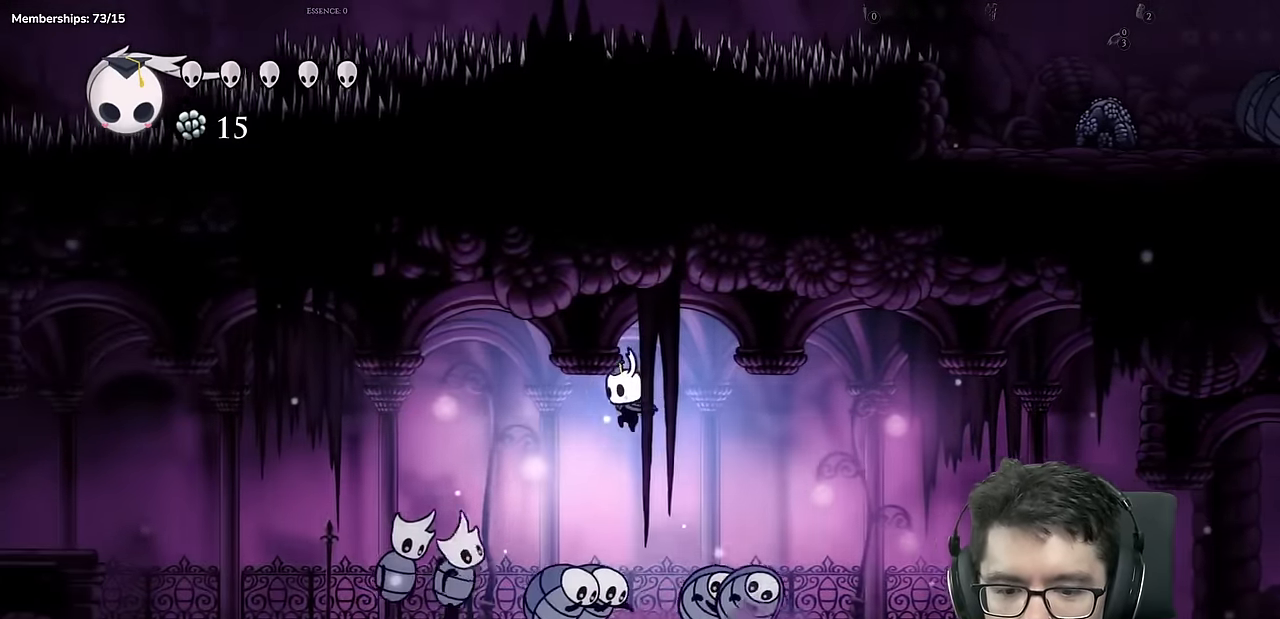
Gameplay with a controller (Xbox layout); each line is a JSON object with the inputs held at the frame after it. "events" lists button and stick changes between this image and that frame as [ms after this image, input, new state], when the widget could be followed in between. Not read: L3 R1 R2 R3.
{"buttons": ["DPAD_LEFT"], "left_stick": "center", "right_stick": "center"}
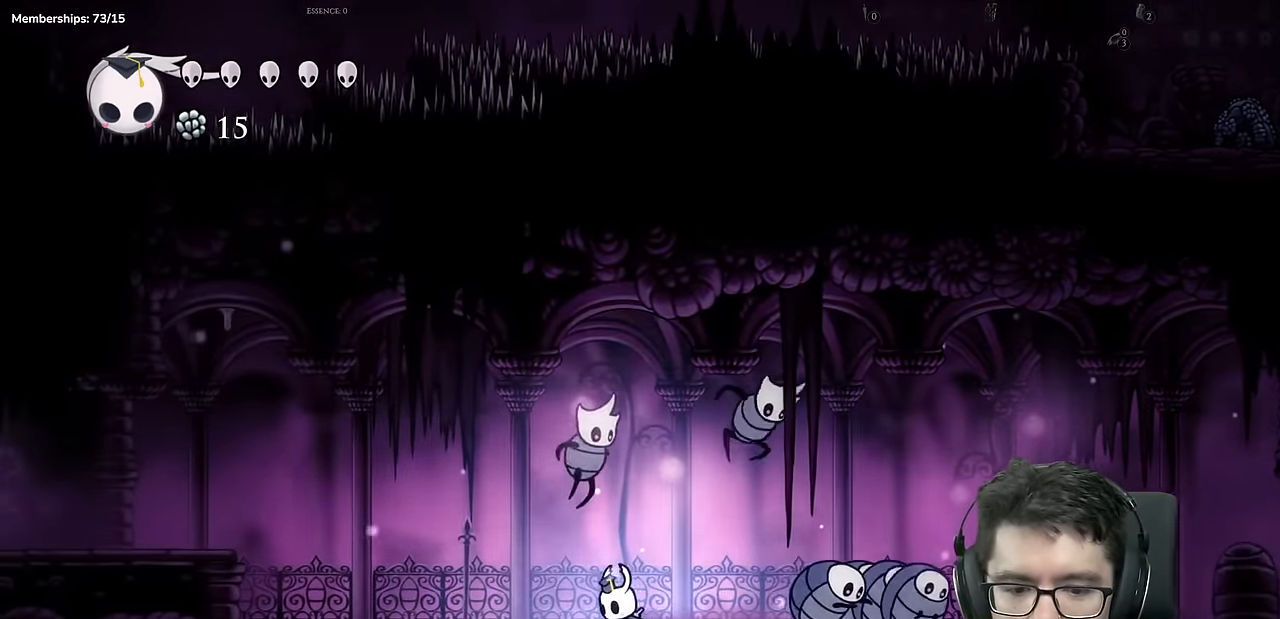
{"buttons": ["DPAD_LEFT"], "left_stick": "center", "right_stick": "center", "events": []}
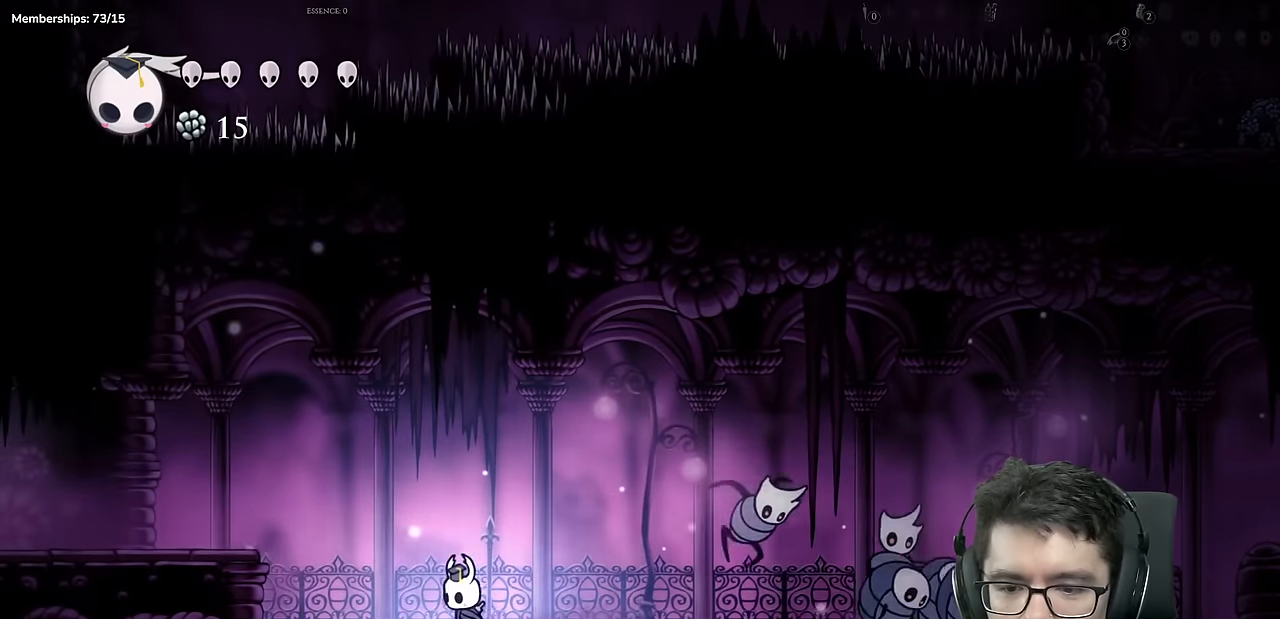
{"buttons": ["DPAD_LEFT"], "left_stick": "center", "right_stick": "center", "events": [[100, "A", "down"], [367, "A", "up"]]}
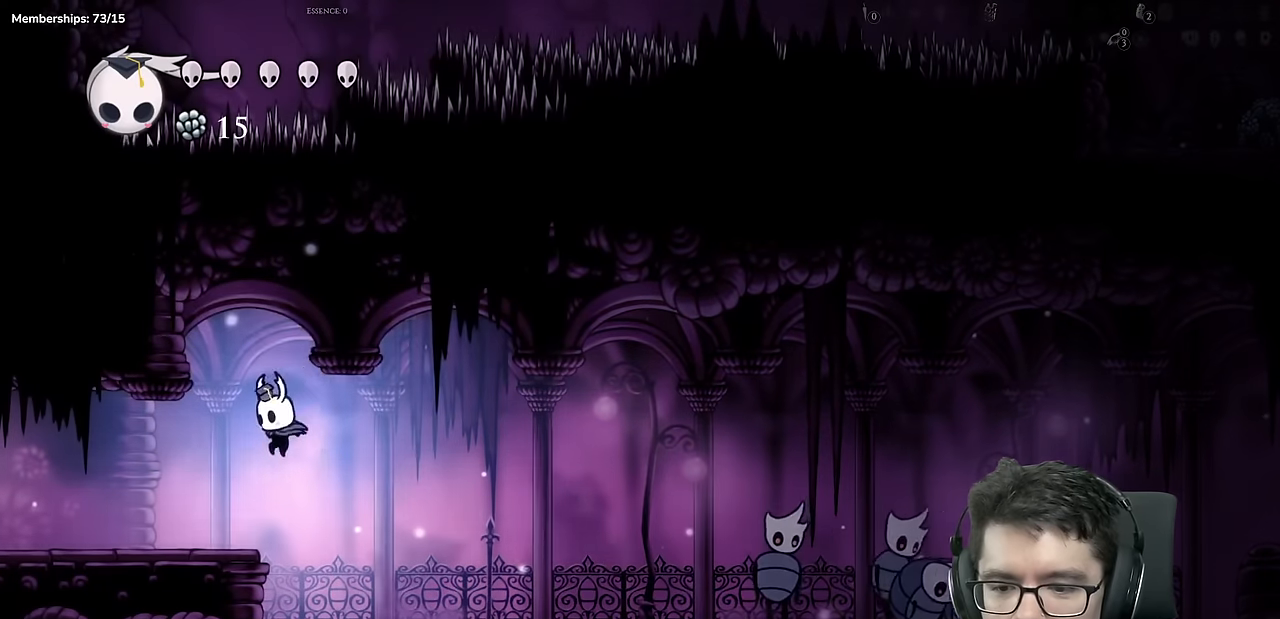
{"buttons": ["X", "DPAD_UP", "DPAD_LEFT"], "left_stick": "center", "right_stick": "center", "events": [[167, "DPAD_UP", "down"], [267, "A", "down"], [334, "X", "down"], [434, "A", "up"]]}
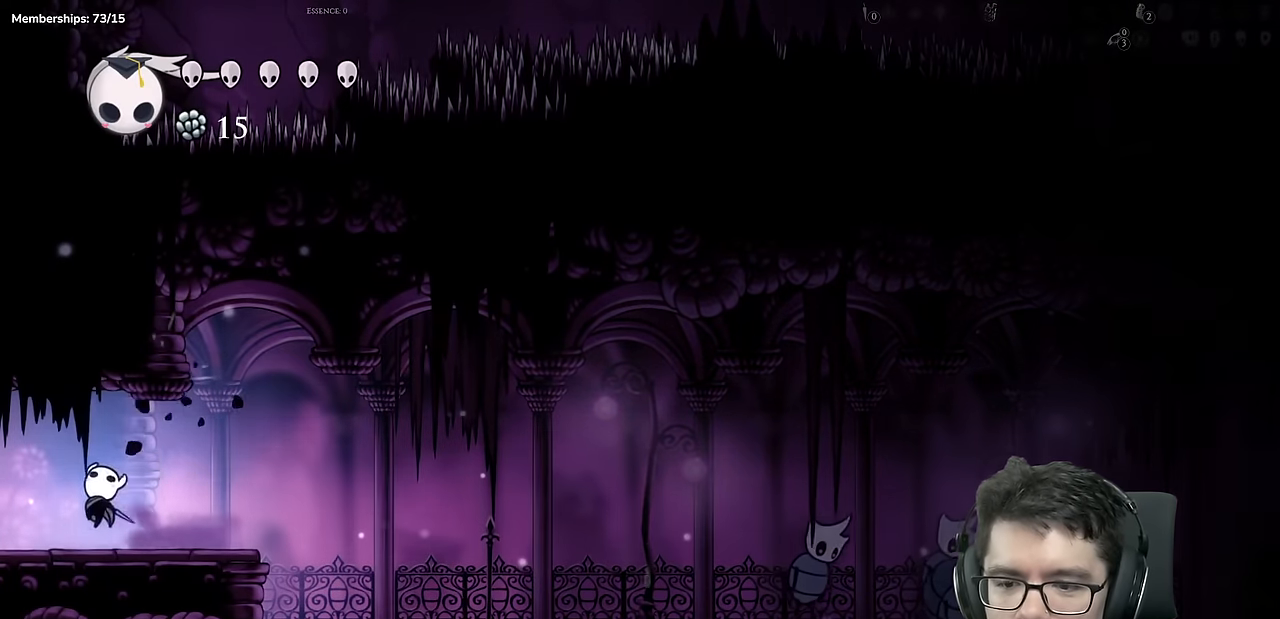
{"buttons": ["DPAD_LEFT"], "left_stick": "center", "right_stick": "center", "events": [[100, "X", "up"], [250, "DPAD_UP", "up"]]}
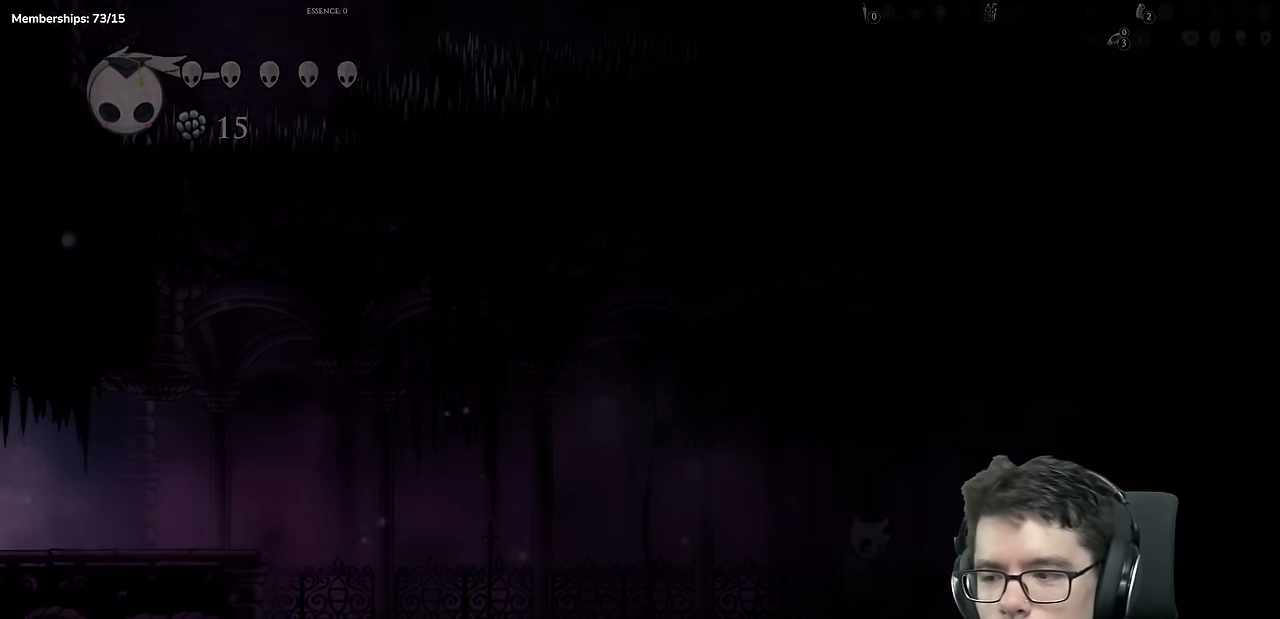
{"buttons": [], "left_stick": "center", "right_stick": "center", "events": [[233, "DPAD_LEFT", "up"]]}
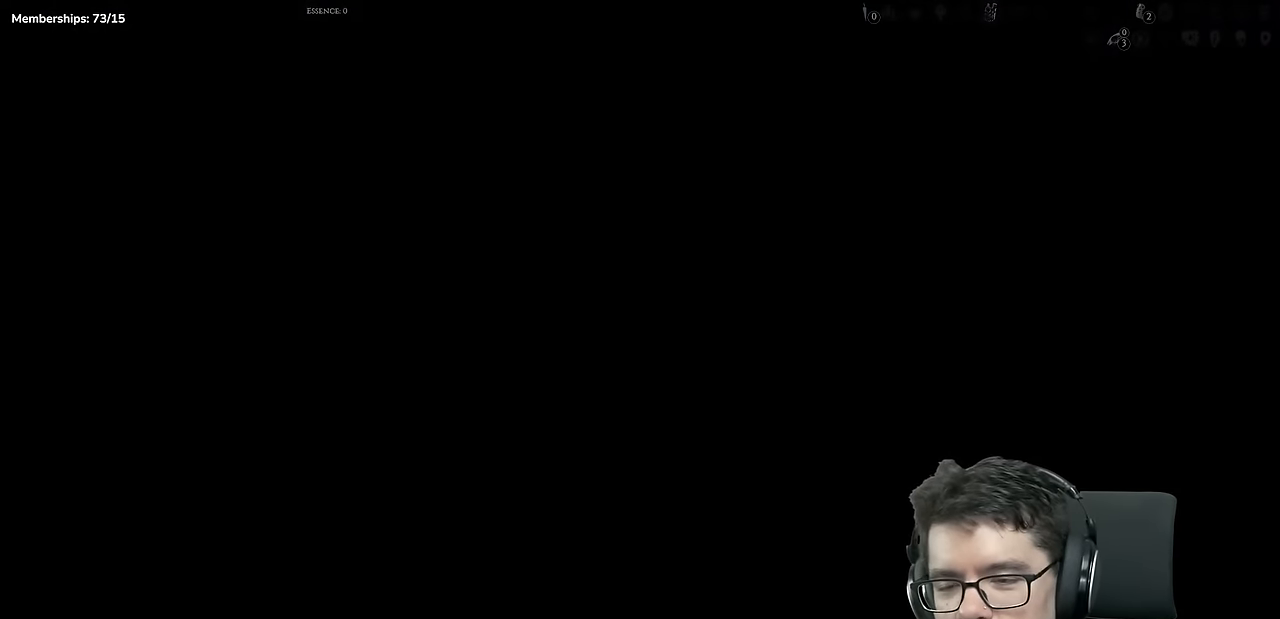
{"buttons": ["DPAD_LEFT"], "left_stick": "center", "right_stick": "center", "events": [[384, "DPAD_LEFT", "down"]]}
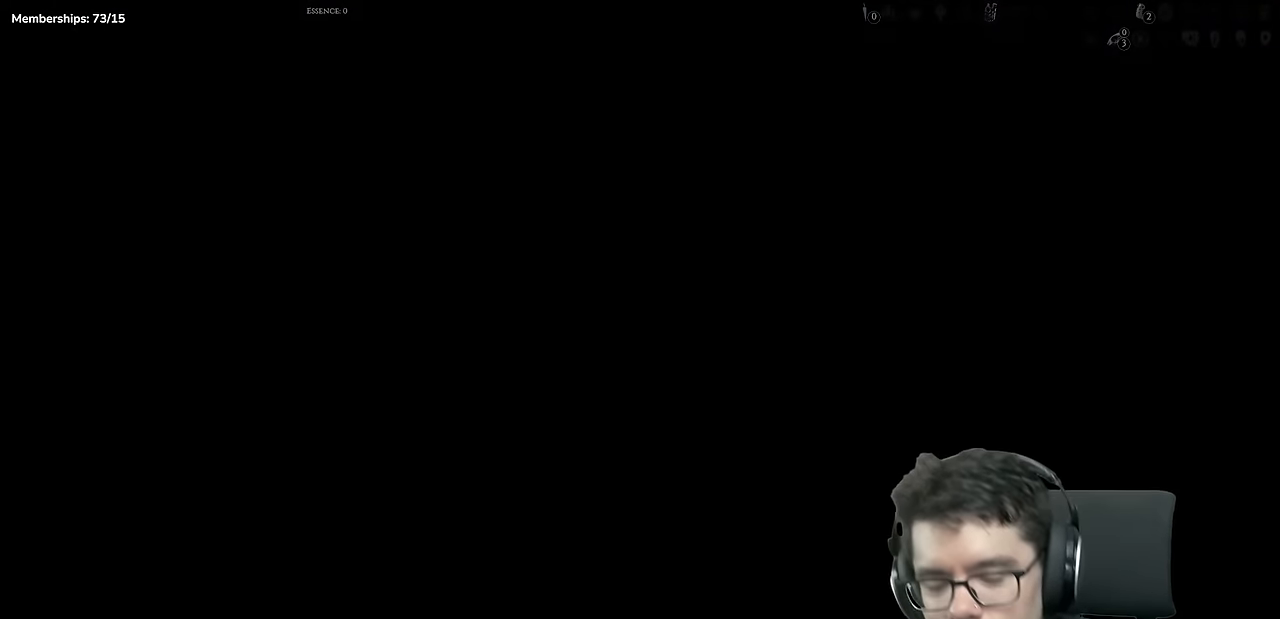
{"buttons": ["DPAD_LEFT"], "left_stick": "center", "right_stick": "center", "events": []}
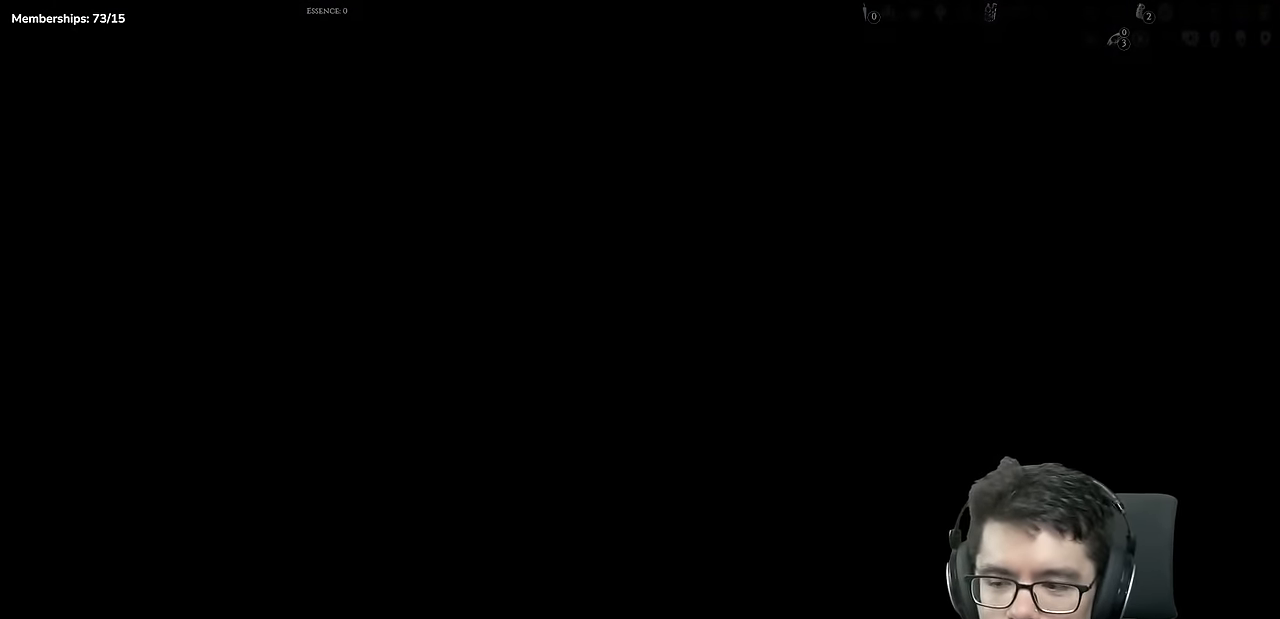
{"buttons": ["DPAD_LEFT"], "left_stick": "center", "right_stick": "center"}
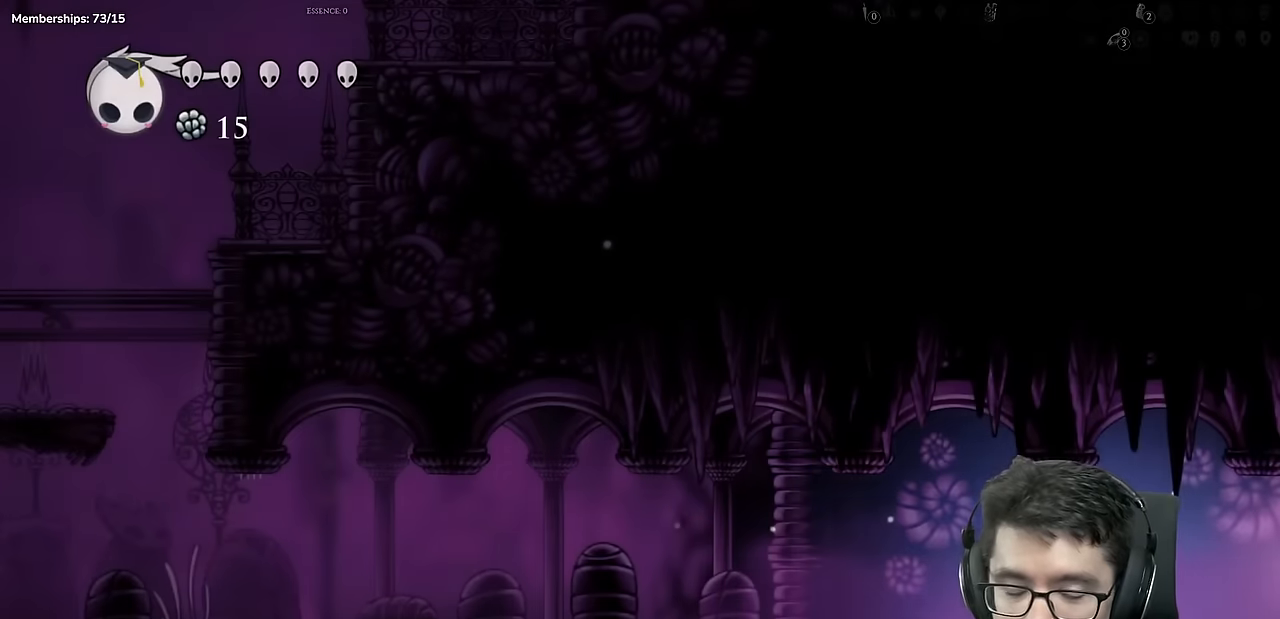
{"buttons": ["DPAD_LEFT"], "left_stick": "center", "right_stick": "center", "events": [[150, "A", "down"], [334, "A", "up"]]}
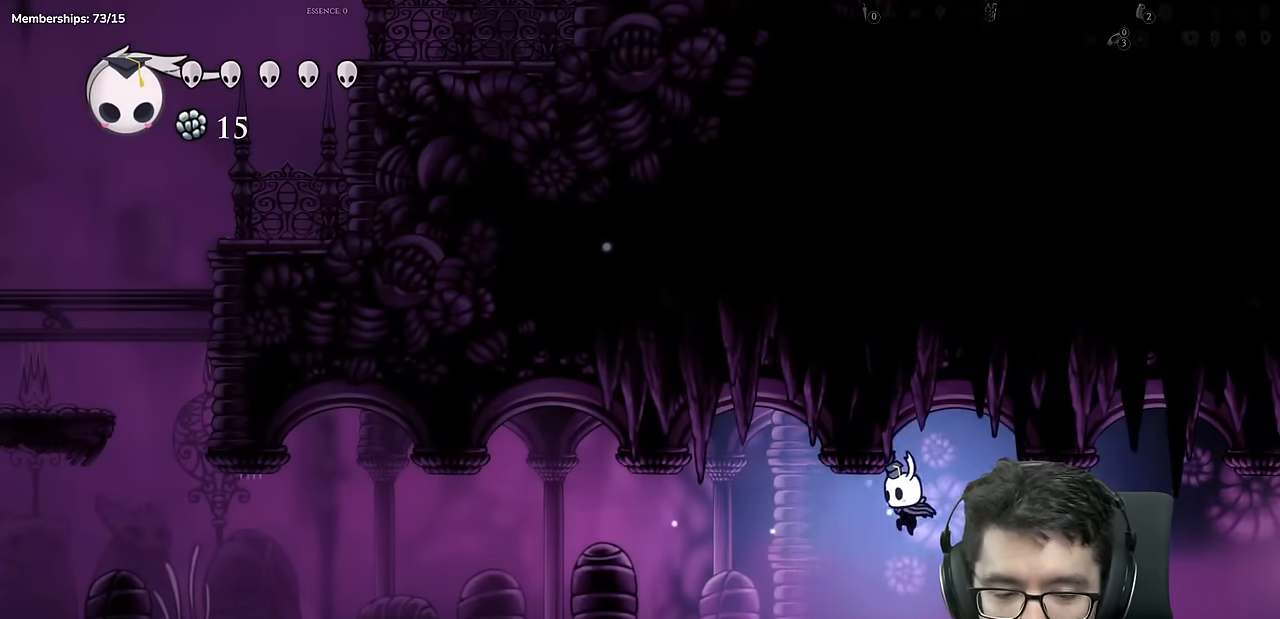
{"buttons": ["DPAD_LEFT"], "left_stick": "center", "right_stick": "center", "events": [[317, "A", "down"], [401, "A", "up"]]}
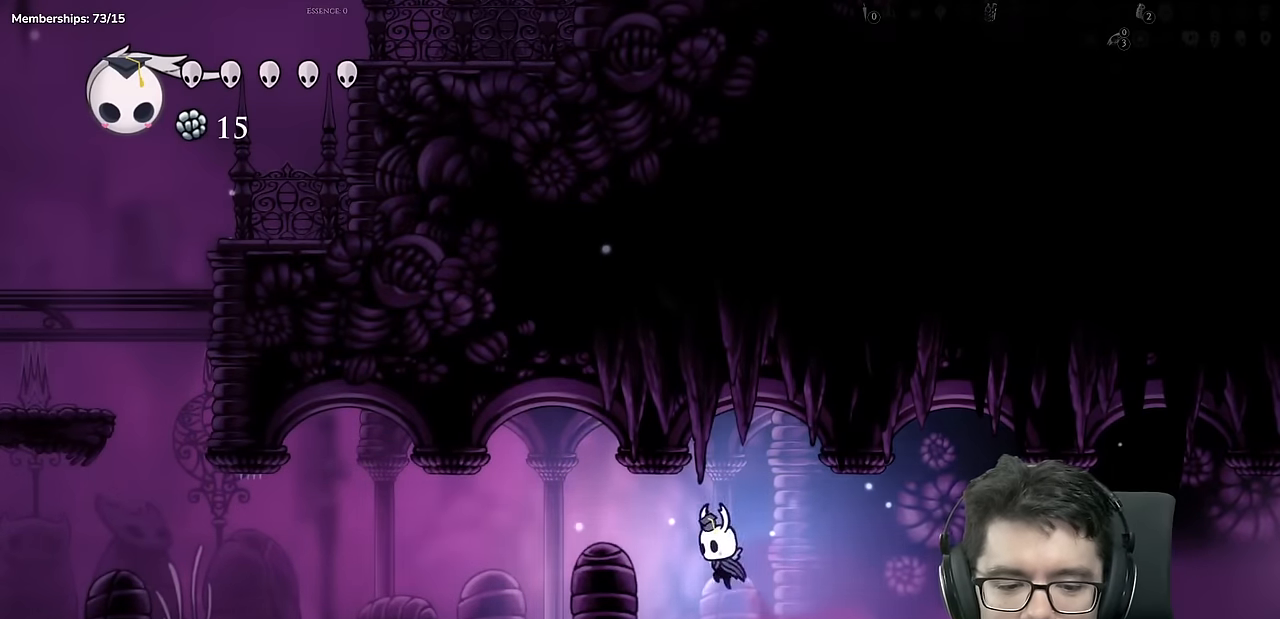
{"buttons": ["DPAD_LEFT"], "left_stick": "center", "right_stick": "center", "events": [[17, "DPAD_DOWN", "down"], [100, "X", "down"], [267, "X", "up"], [400, "DPAD_DOWN", "up"], [417, "L2", "down"], [467, "L2", "up"]]}
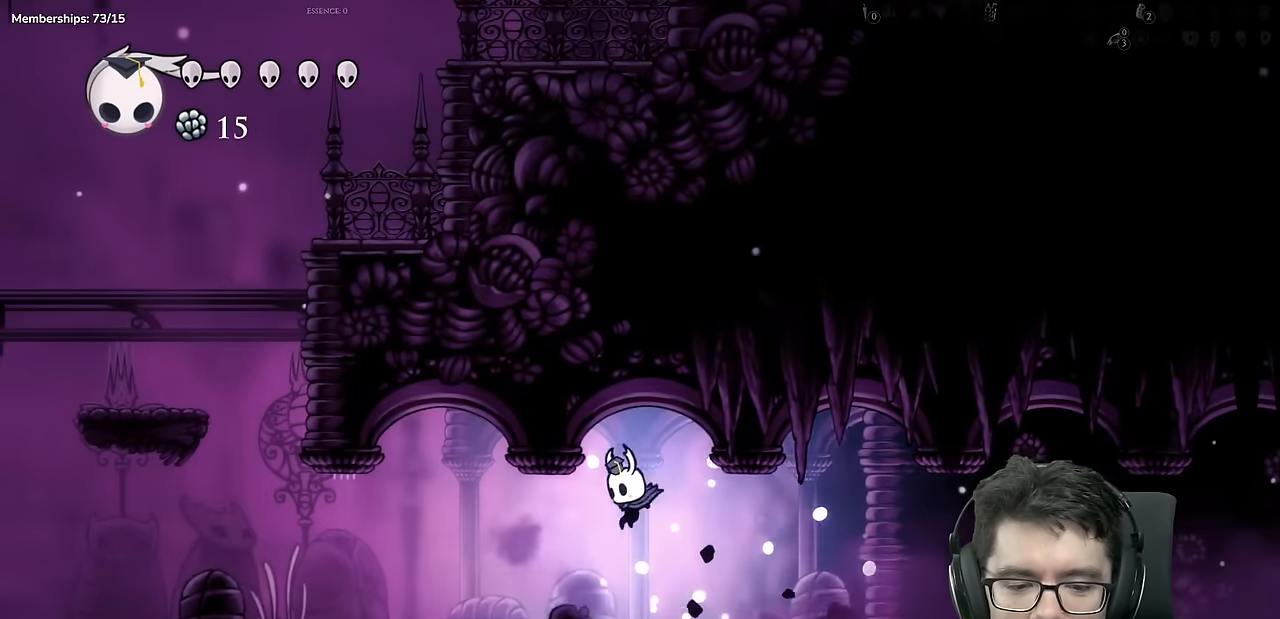
{"buttons": ["DPAD_LEFT"], "left_stick": "center", "right_stick": "center", "events": [[334, "left_stick", "right"], [401, "left_stick", "center"]]}
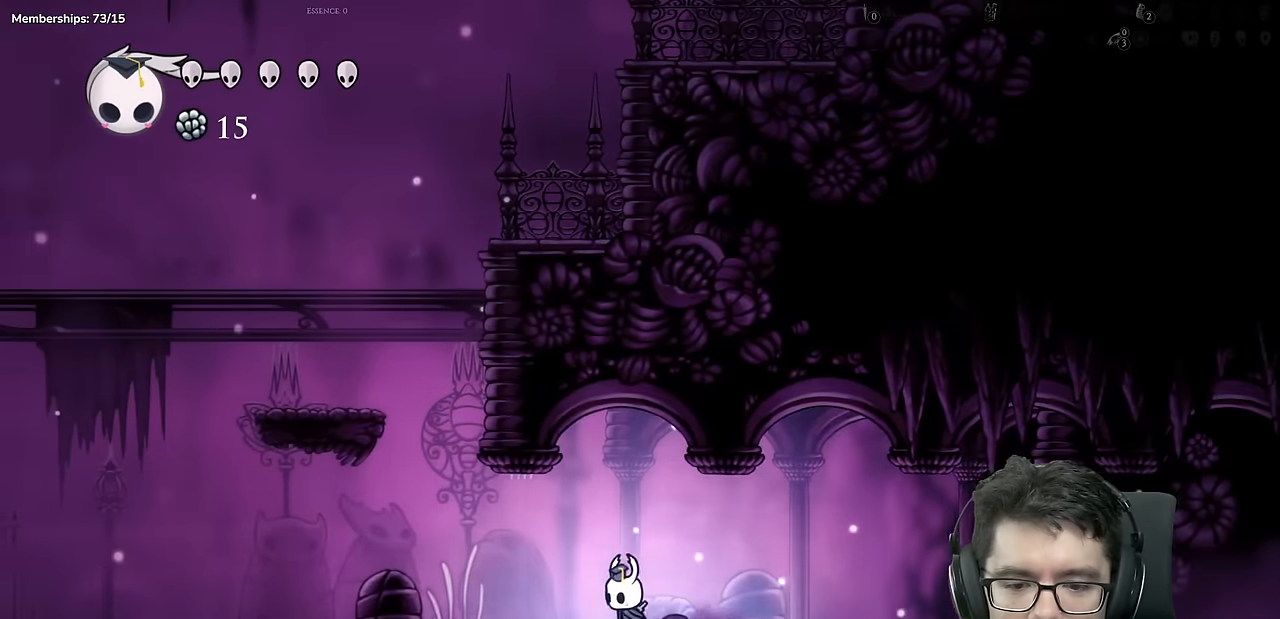
{"buttons": ["A", "DPAD_LEFT"], "left_stick": "center", "right_stick": "center", "events": [[217, "L2", "down"], [267, "L2", "up"], [267, "right_stick", "down-left"], [284, "A", "down"], [317, "right_stick", "center"]]}
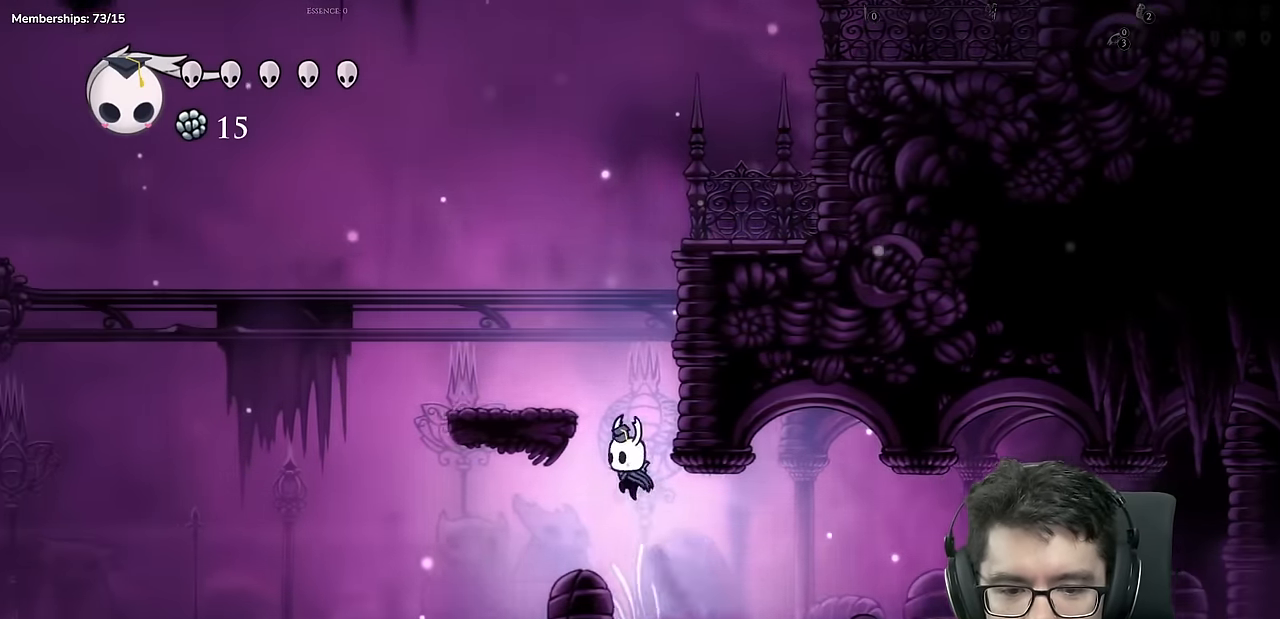
{"buttons": ["A", "DPAD_RIGHT"], "left_stick": "center", "right_stick": "center", "events": [[201, "A", "up"], [301, "DPAD_LEFT", "up"], [351, "A", "down"], [368, "DPAD_RIGHT", "down"]]}
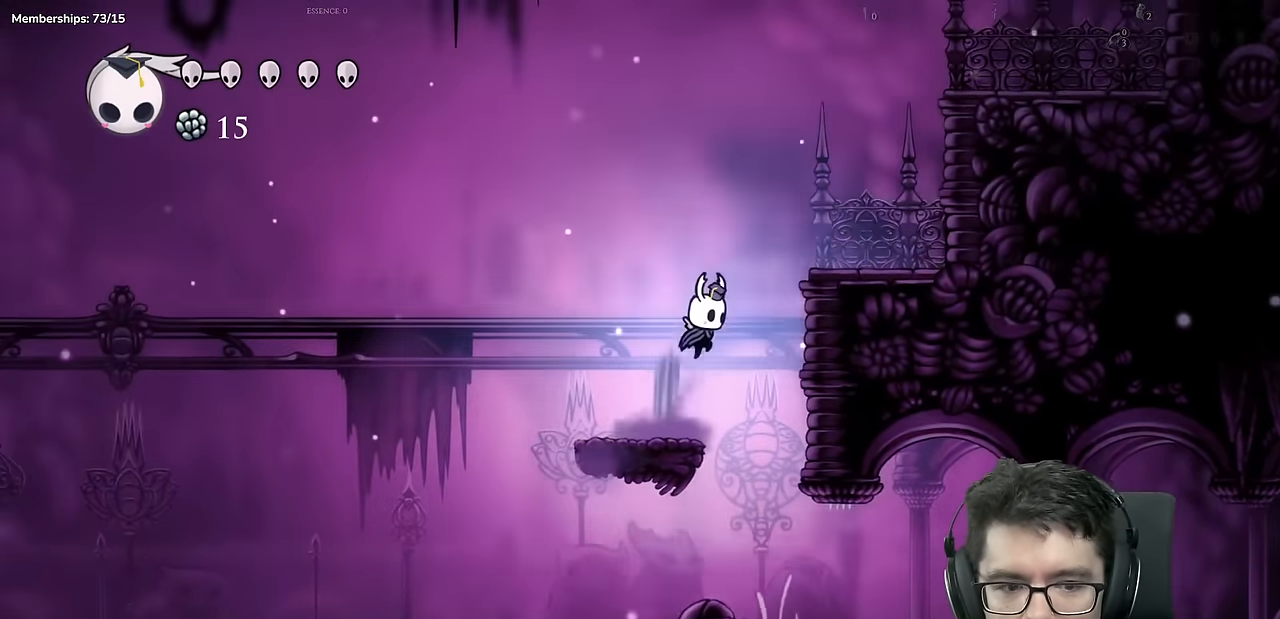
{"buttons": ["A", "DPAD_RIGHT"], "left_stick": "center", "right_stick": "center", "events": [[183, "A", "up"], [217, "A", "down"], [233, "A", "up"], [367, "DPAD_RIGHT", "up"], [400, "A", "down"], [467, "DPAD_RIGHT", "down"]]}
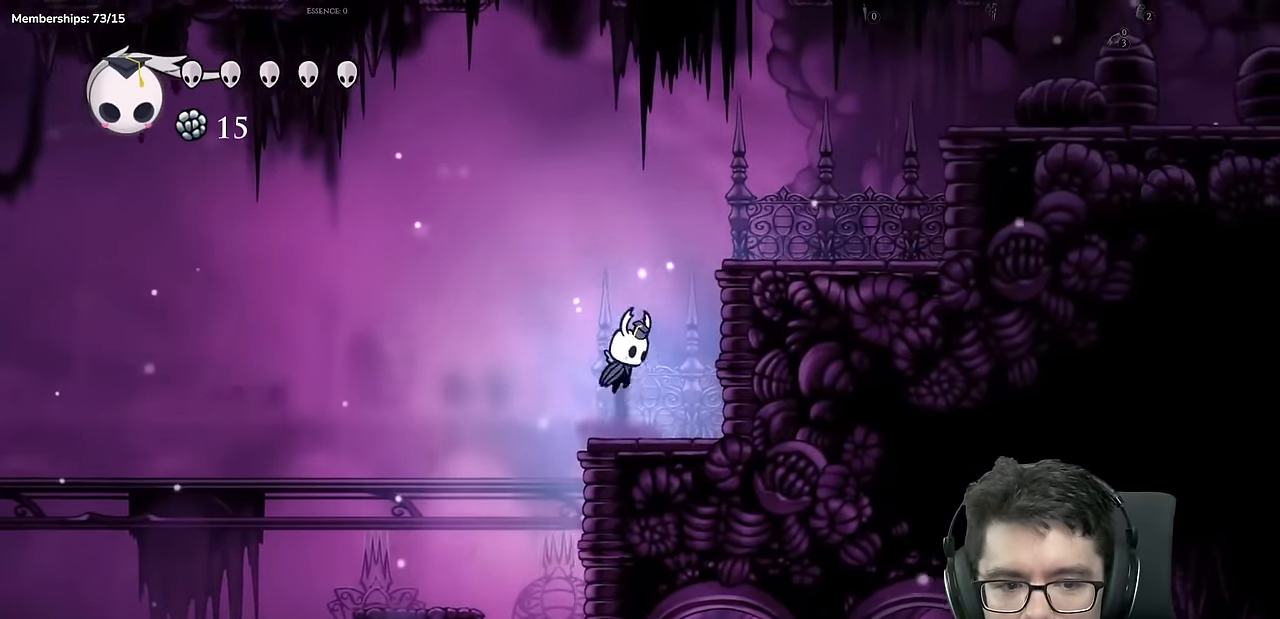
{"buttons": ["DPAD_RIGHT"], "left_stick": "center", "right_stick": "center", "events": [[251, "A", "up"]]}
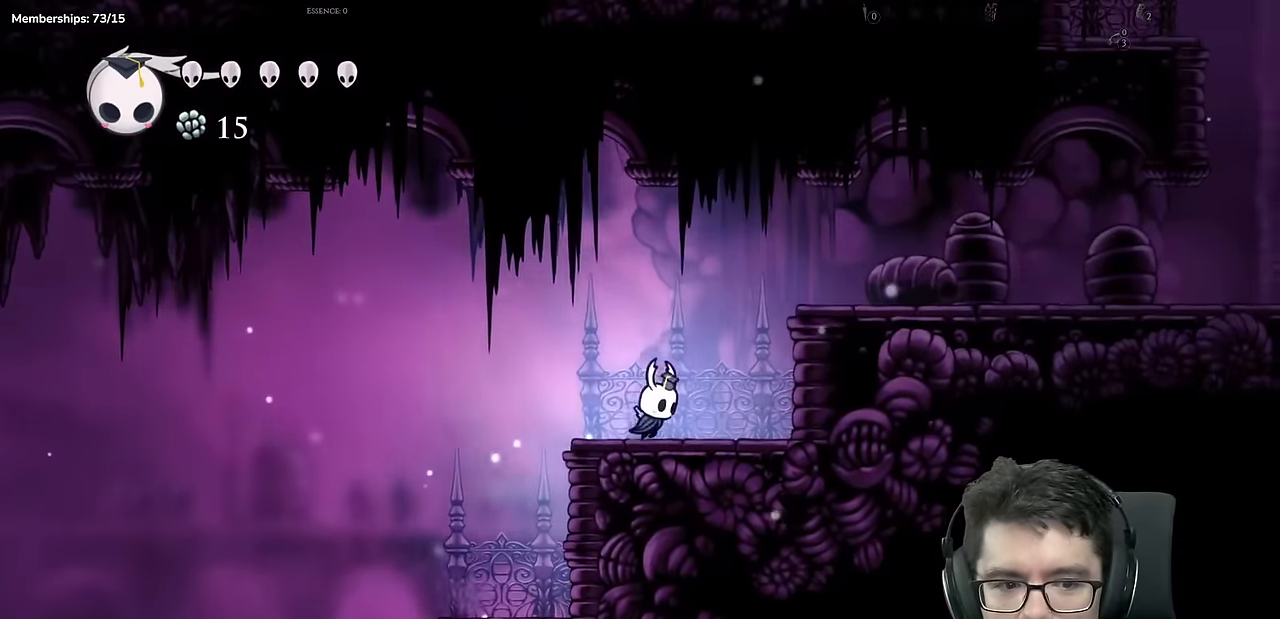
{"buttons": ["DPAD_RIGHT"], "left_stick": "center", "right_stick": "center", "events": [[33, "A", "down"], [283, "A", "up"]]}
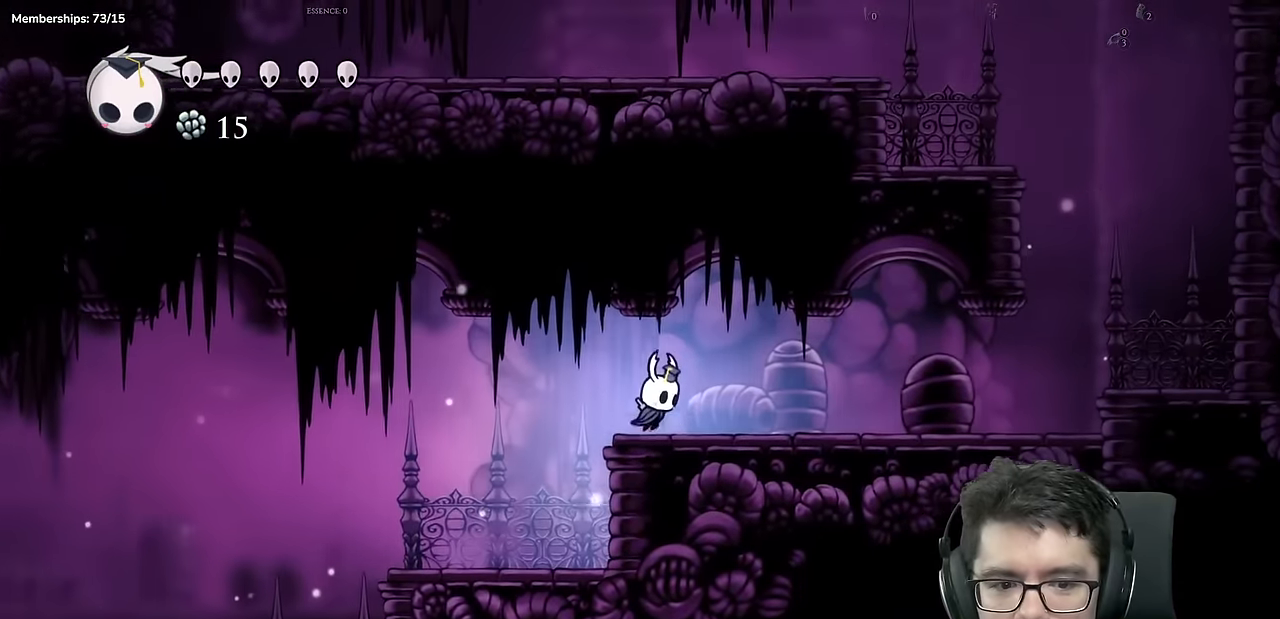
{"buttons": ["DPAD_RIGHT"], "left_stick": "center", "right_stick": "center", "events": []}
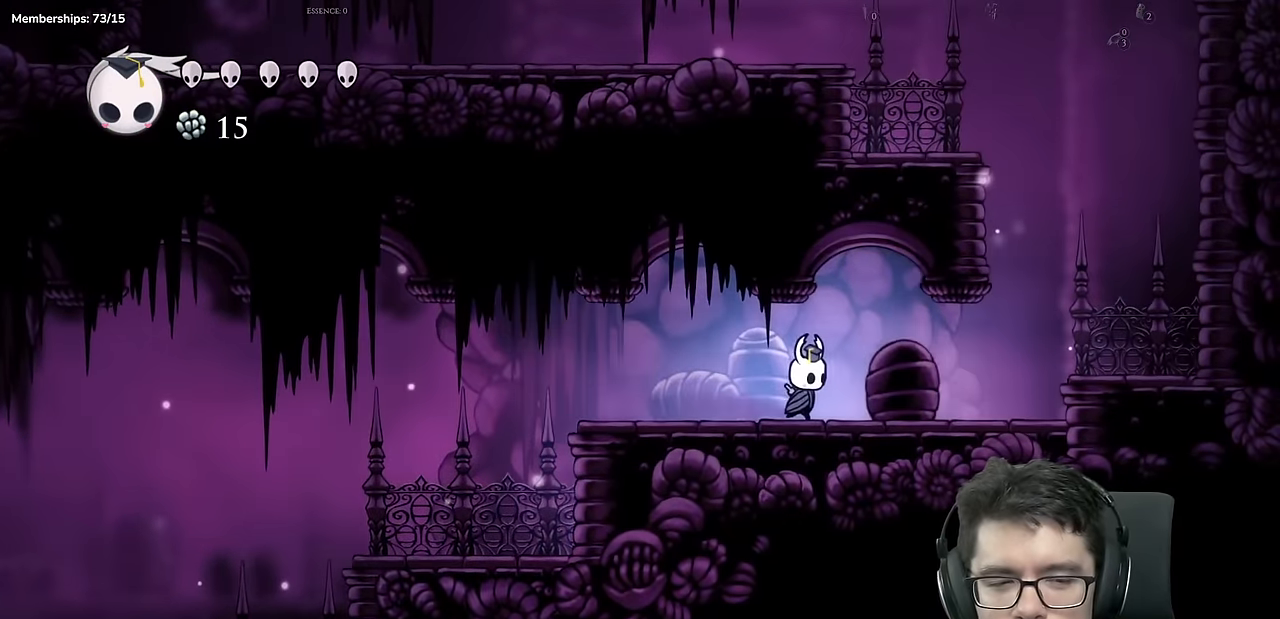
{"buttons": ["A", "DPAD_RIGHT"], "left_stick": "center", "right_stick": "center", "events": [[500, "A", "down"]]}
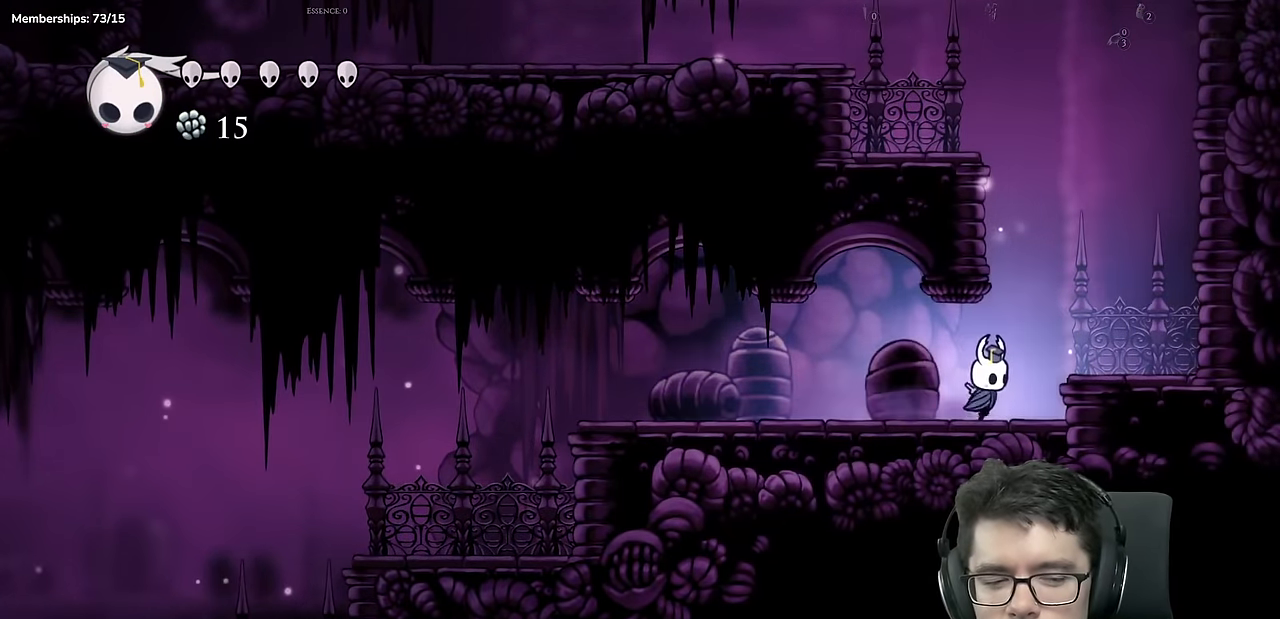
{"buttons": ["A", "DPAD_LEFT"], "left_stick": "center", "right_stick": "center", "events": [[117, "A", "up"], [284, "DPAD_RIGHT", "up"], [384, "A", "down"], [417, "DPAD_LEFT", "down"]]}
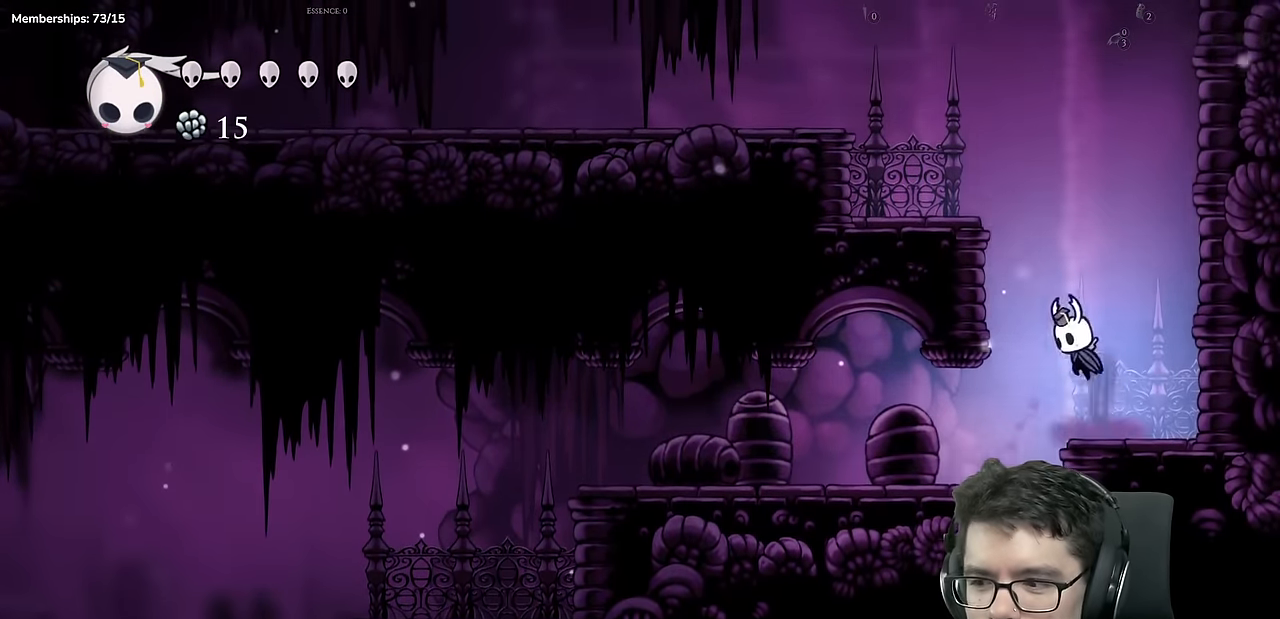
{"buttons": [], "left_stick": "center", "right_stick": "center", "events": [[350, "A", "up"], [500, "DPAD_LEFT", "up"]]}
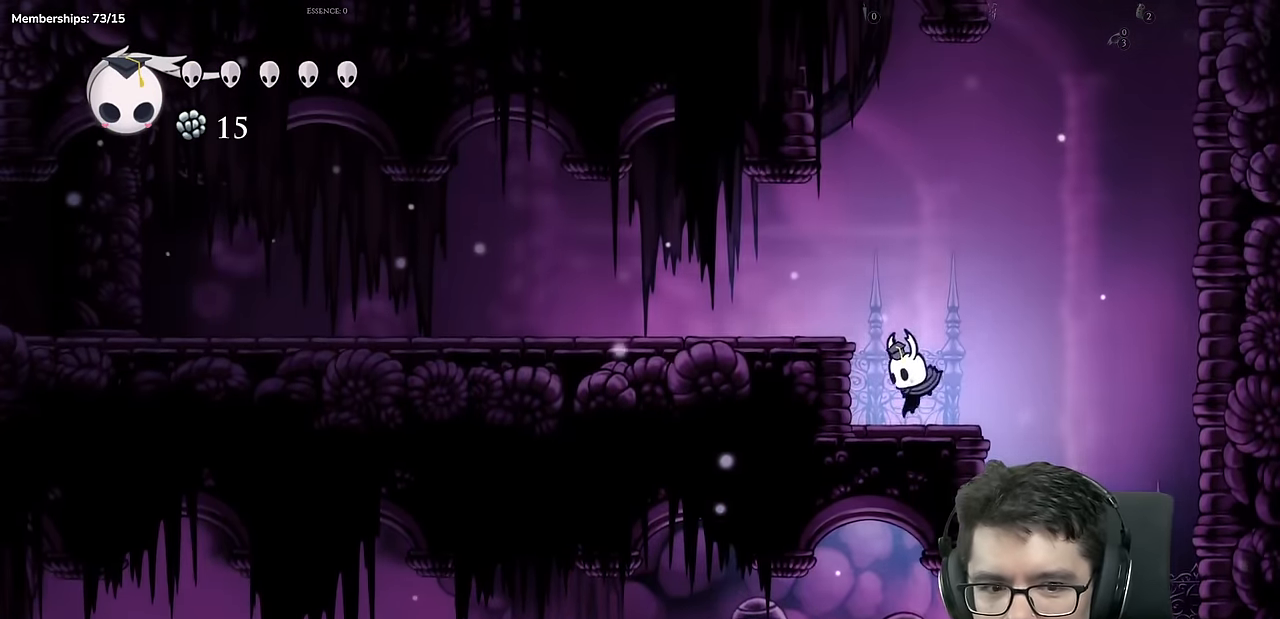
{"buttons": ["X", "DPAD_LEFT"], "left_stick": "center", "right_stick": "center", "events": [[50, "A", "down"], [84, "DPAD_LEFT", "down"], [234, "X", "down"], [367, "A", "up"]]}
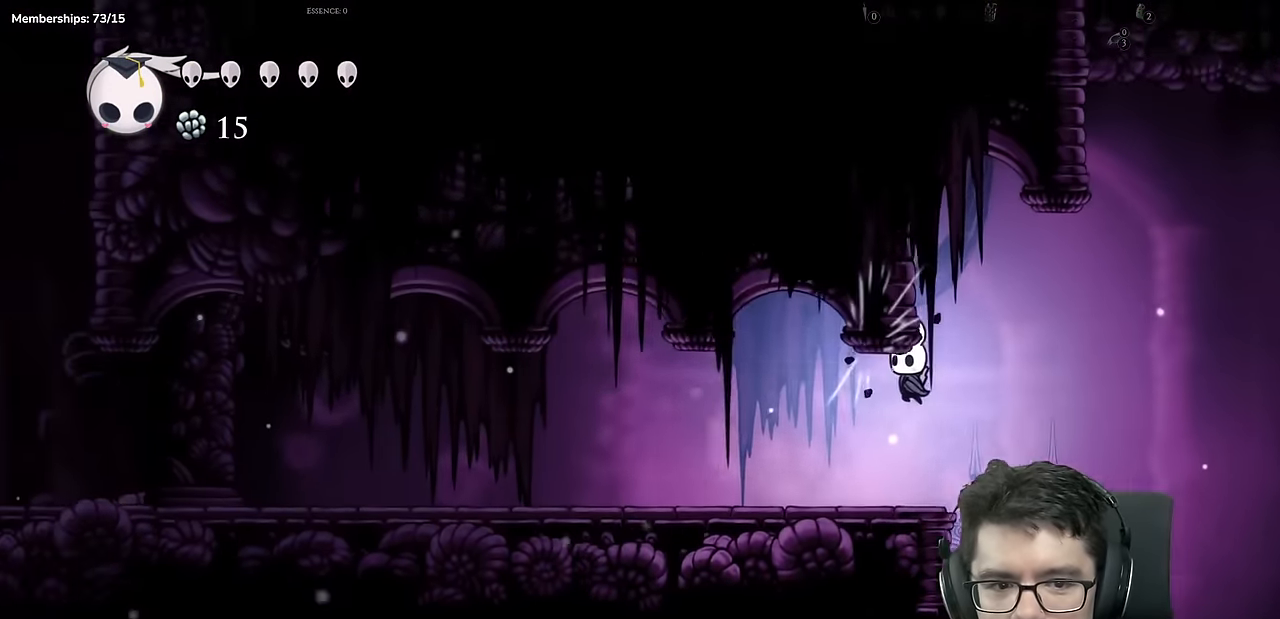
{"buttons": ["DPAD_LEFT"], "left_stick": "center", "right_stick": "center", "events": [[50, "X", "up"]]}
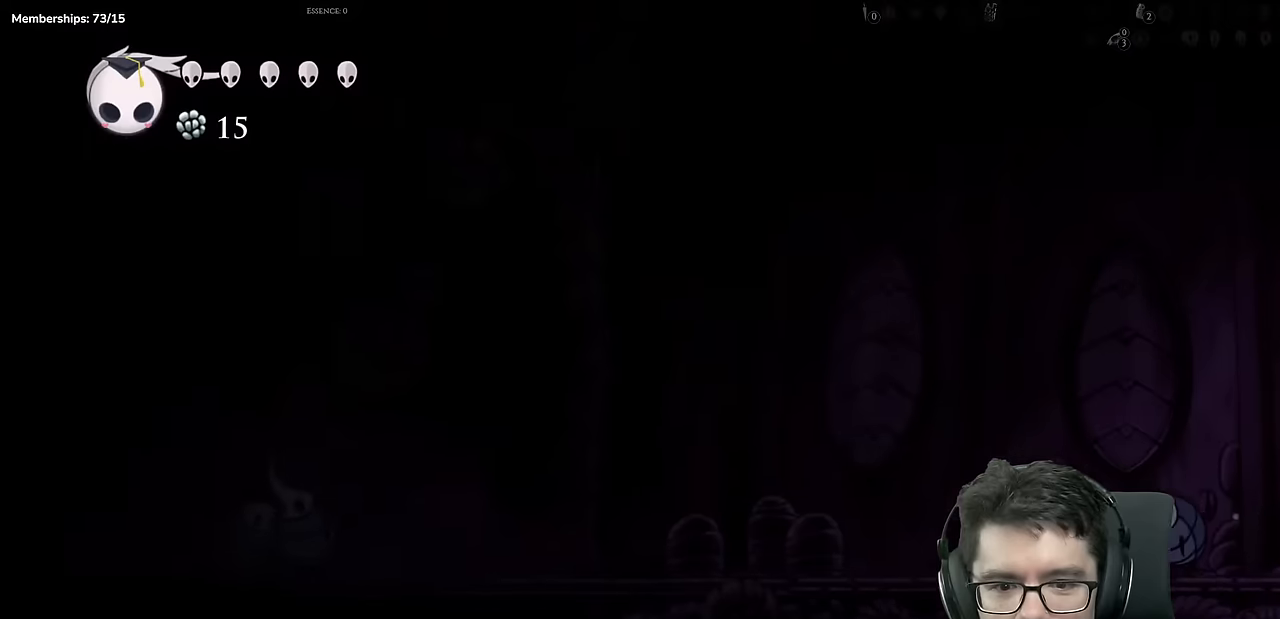
{"buttons": [], "left_stick": "center", "right_stick": "center", "events": [[267, "DPAD_LEFT", "up"]]}
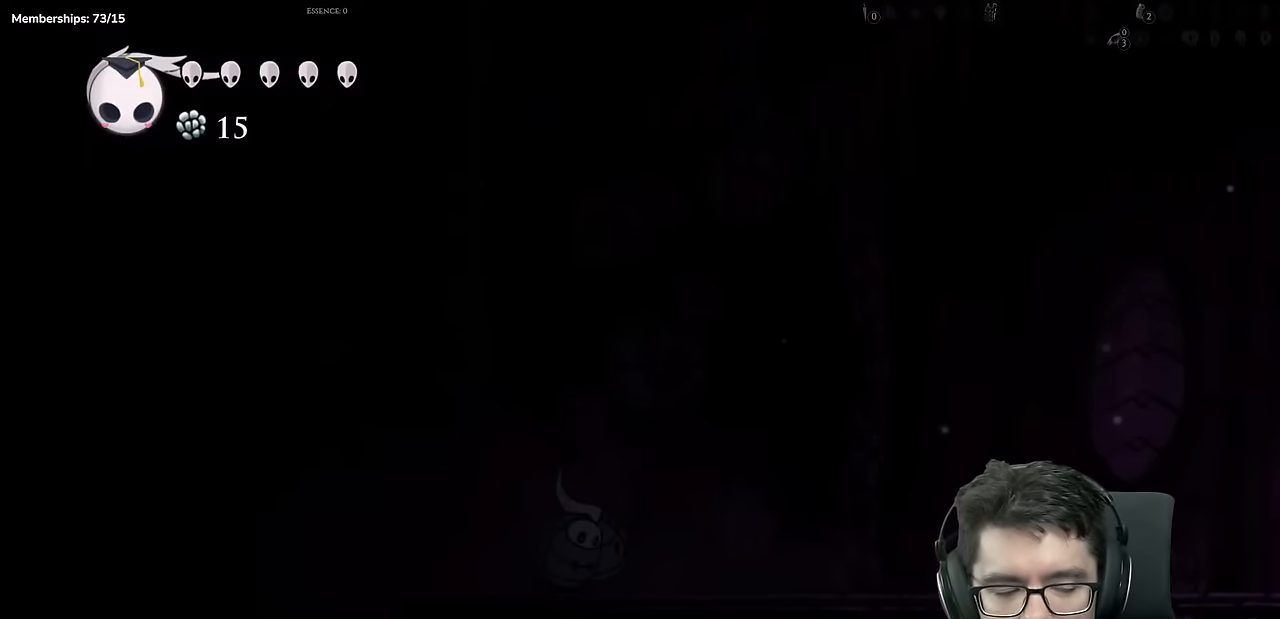
{"buttons": [], "left_stick": "center", "right_stick": "center", "events": [[17, "DPAD_RIGHT", "down"], [150, "DPAD_RIGHT", "up"]]}
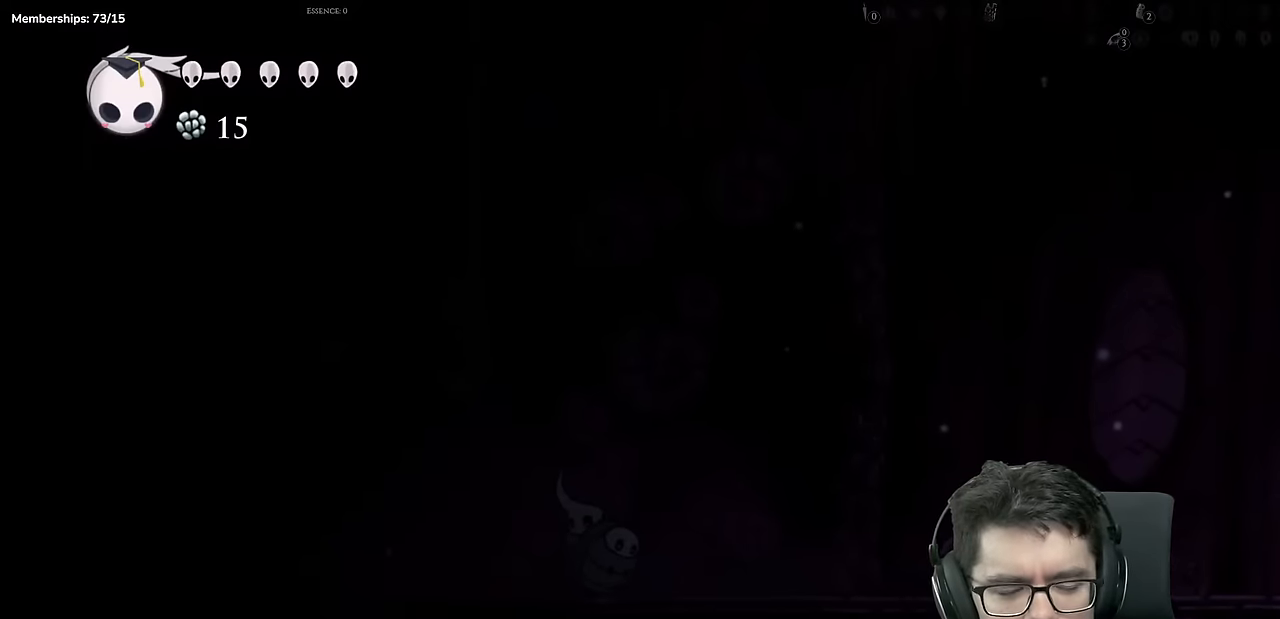
{"buttons": [], "left_stick": "center", "right_stick": "center", "events": []}
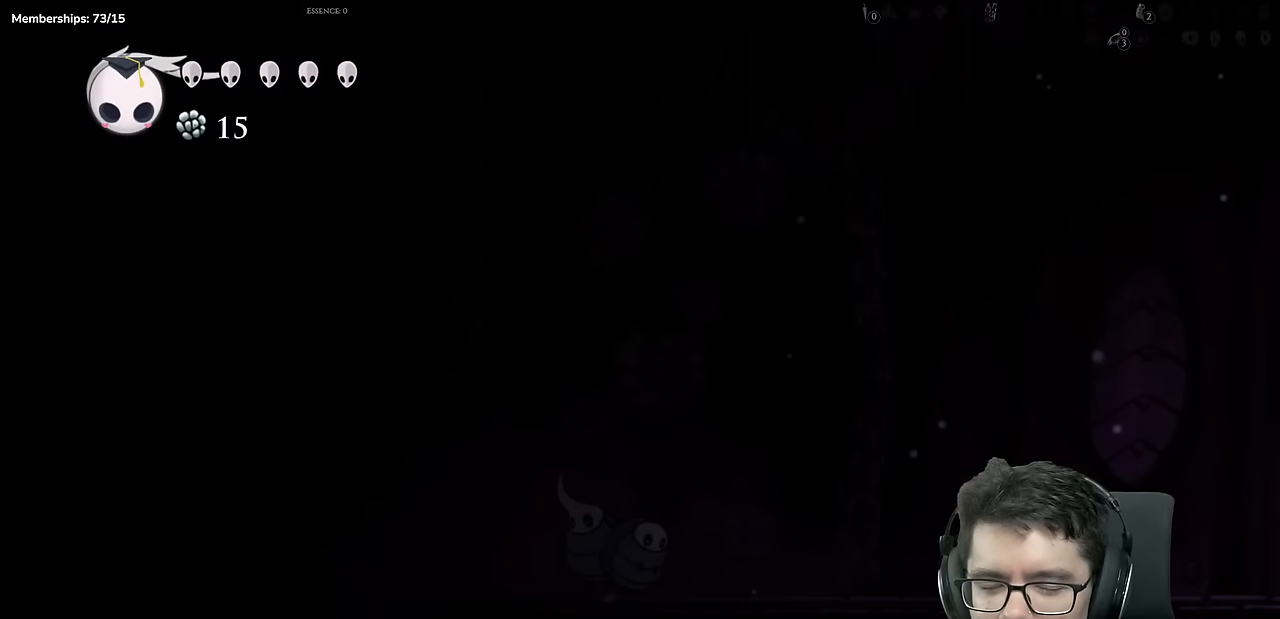
{"buttons": ["DPAD_LEFT"], "left_stick": "center", "right_stick": "center", "events": [[84, "DPAD_LEFT", "down"]]}
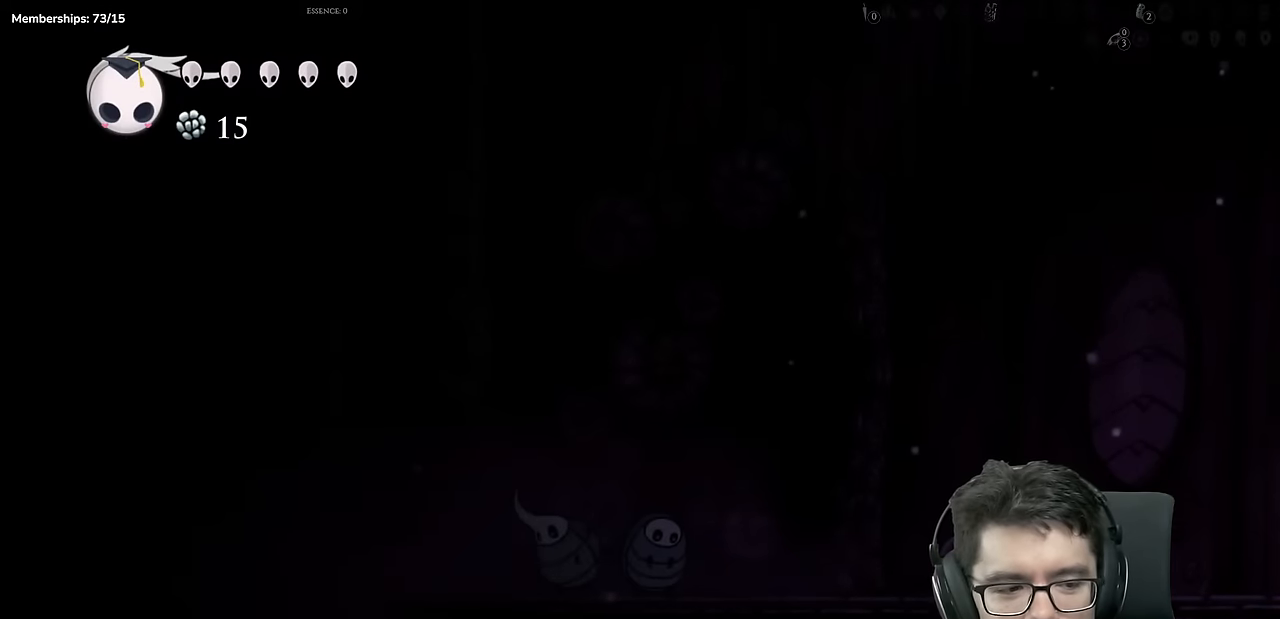
{"buttons": ["DPAD_LEFT"], "left_stick": "center", "right_stick": "center", "events": []}
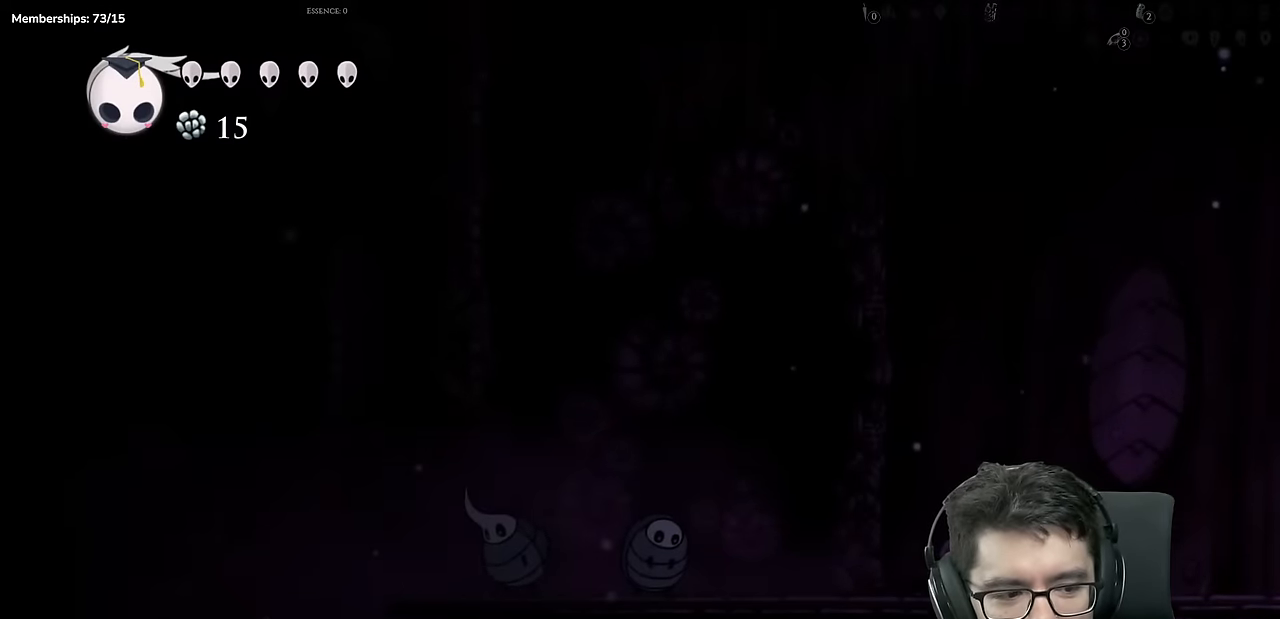
{"buttons": ["DPAD_LEFT"], "left_stick": "center", "right_stick": "center", "events": [[200, "X", "down"], [484, "X", "up"]]}
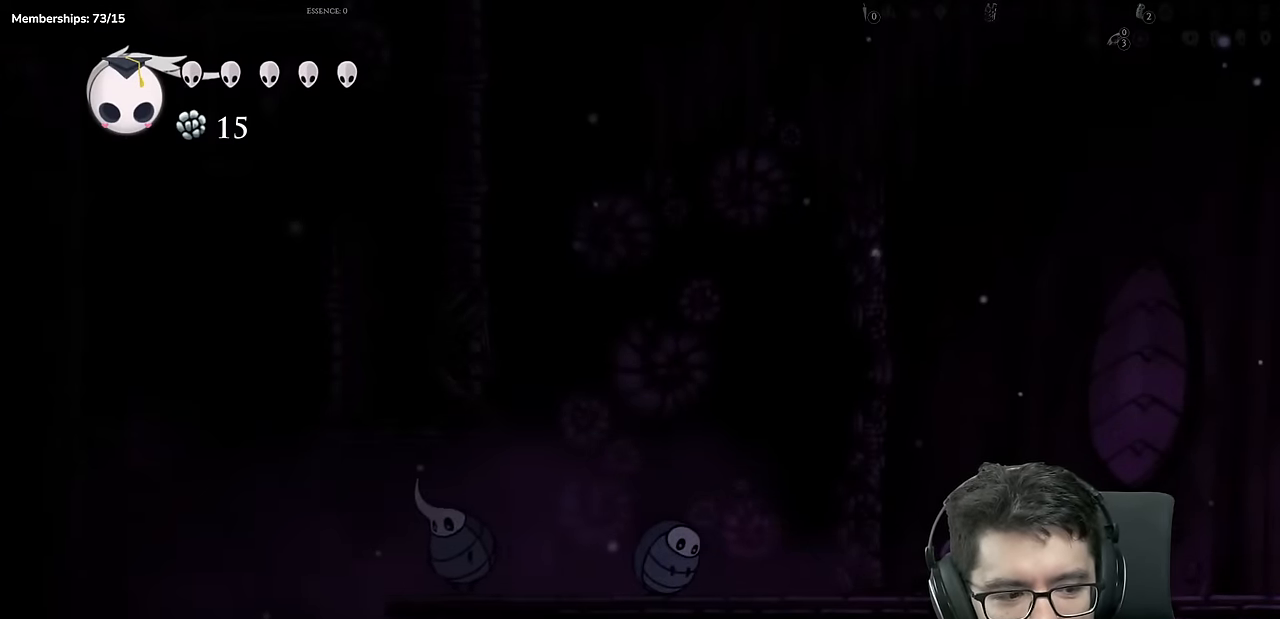
{"buttons": ["DPAD_LEFT"], "left_stick": "center", "right_stick": "center", "events": [[117, "X", "down"], [300, "DPAD_LEFT", "up"], [384, "DPAD_LEFT", "down"], [417, "X", "up"]]}